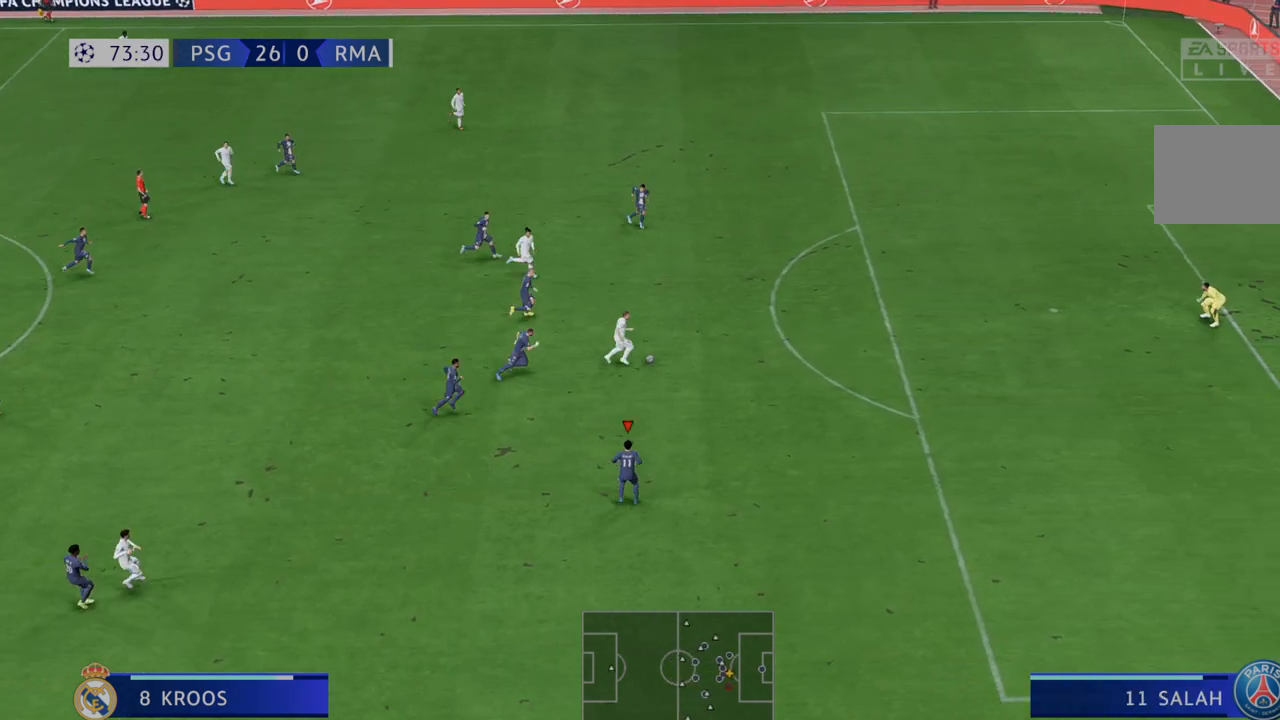
Gameplay with a controller (Xbox layout); each line is a JSON object with the inputs held at the frame after it. "events" lists button and stick changes between this image and that frame as [ms after this image, input, new state], when the widget could be followed in between. Not read: L3 R3.
{"buttons": ["R2"], "left_stick": "right", "right_stick": "center", "events": [[83, "L1", "up"]]}
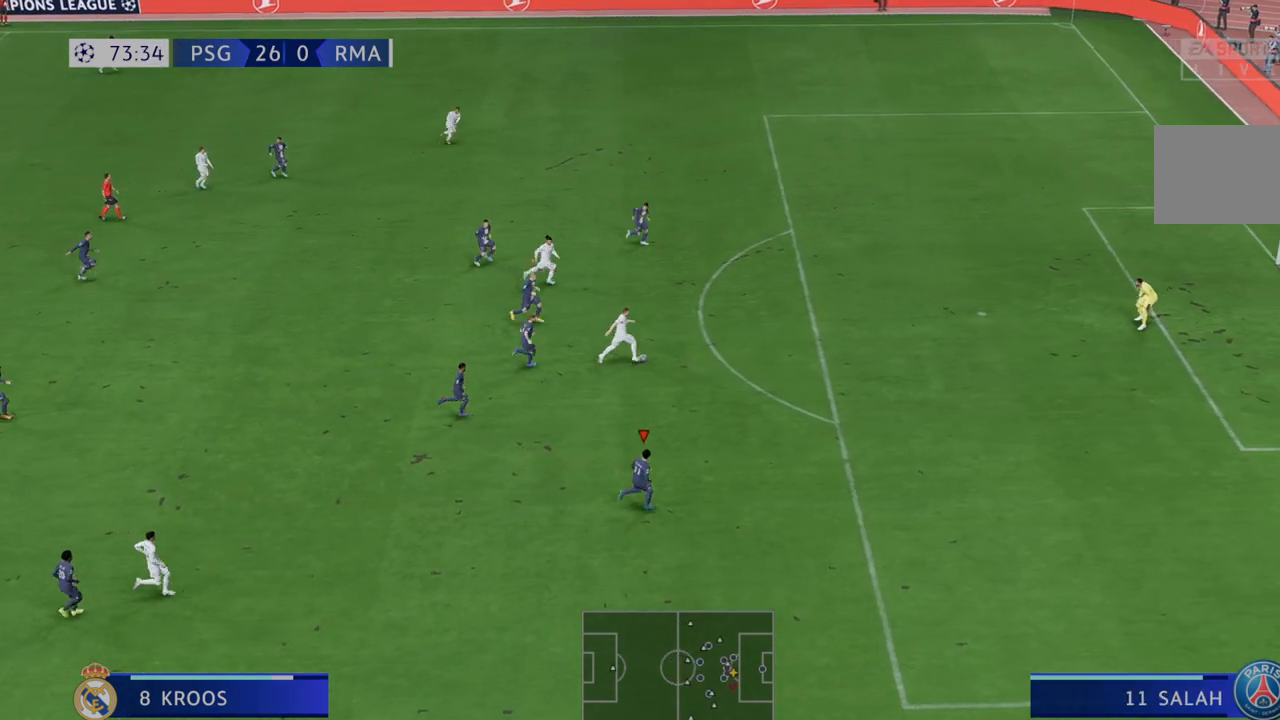
{"buttons": ["Y", "R2"], "left_stick": "right", "right_stick": "center", "events": [[483, "Y", "down"]]}
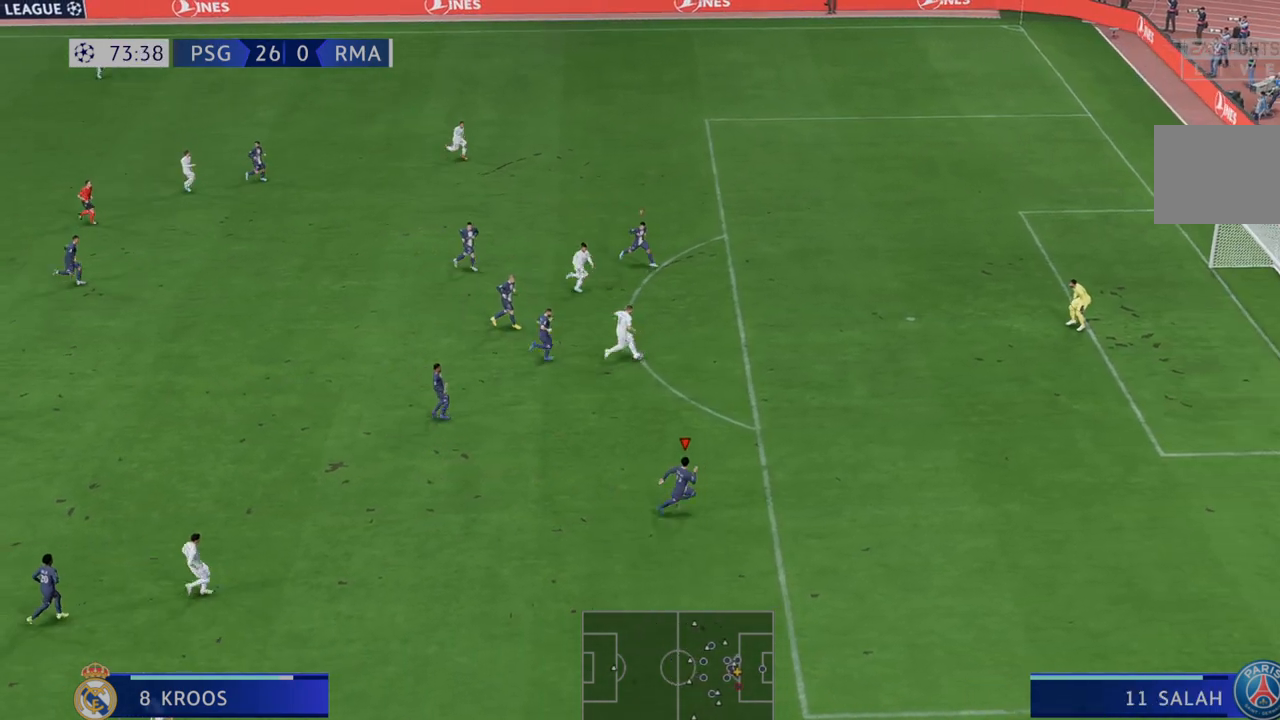
{"buttons": ["Y", "R2"], "left_stick": "up-right", "right_stick": "center", "events": [[17, "left_stick", "up-right"], [233, "A", "down"], [317, "R2", "up"], [350, "A", "up"], [383, "R2", "down"]]}
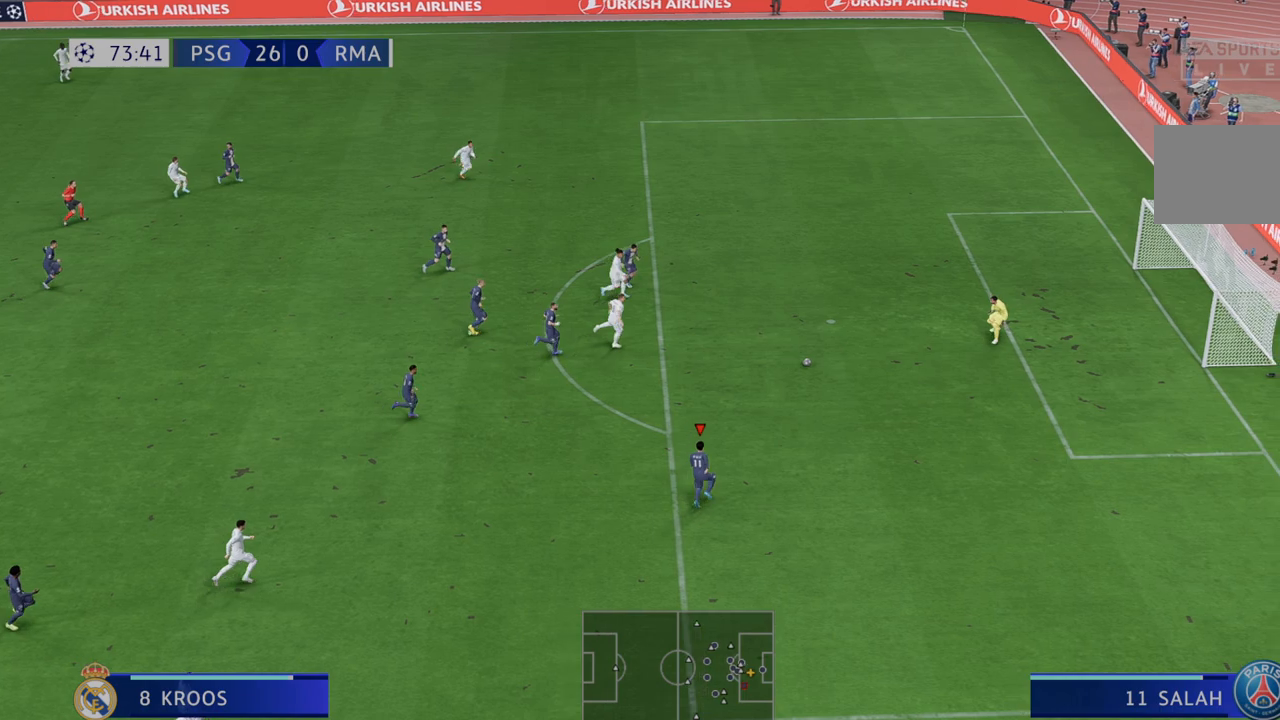
{"buttons": ["R2"], "left_stick": "down", "right_stick": "center", "events": [[250, "left_stick", "right"], [317, "Y", "up"], [350, "left_stick", "down-right"], [483, "left_stick", "down"]]}
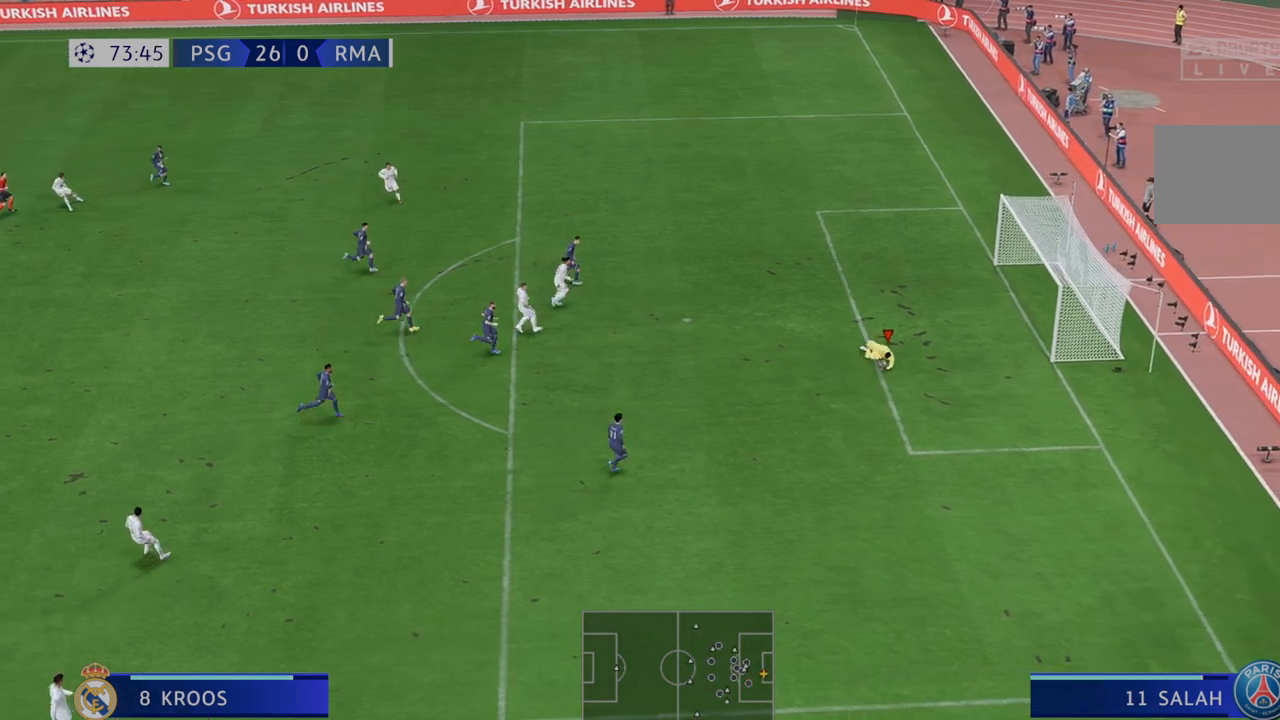
{"buttons": ["R2"], "left_stick": "left", "right_stick": "center", "events": [[117, "left_stick", "left"]]}
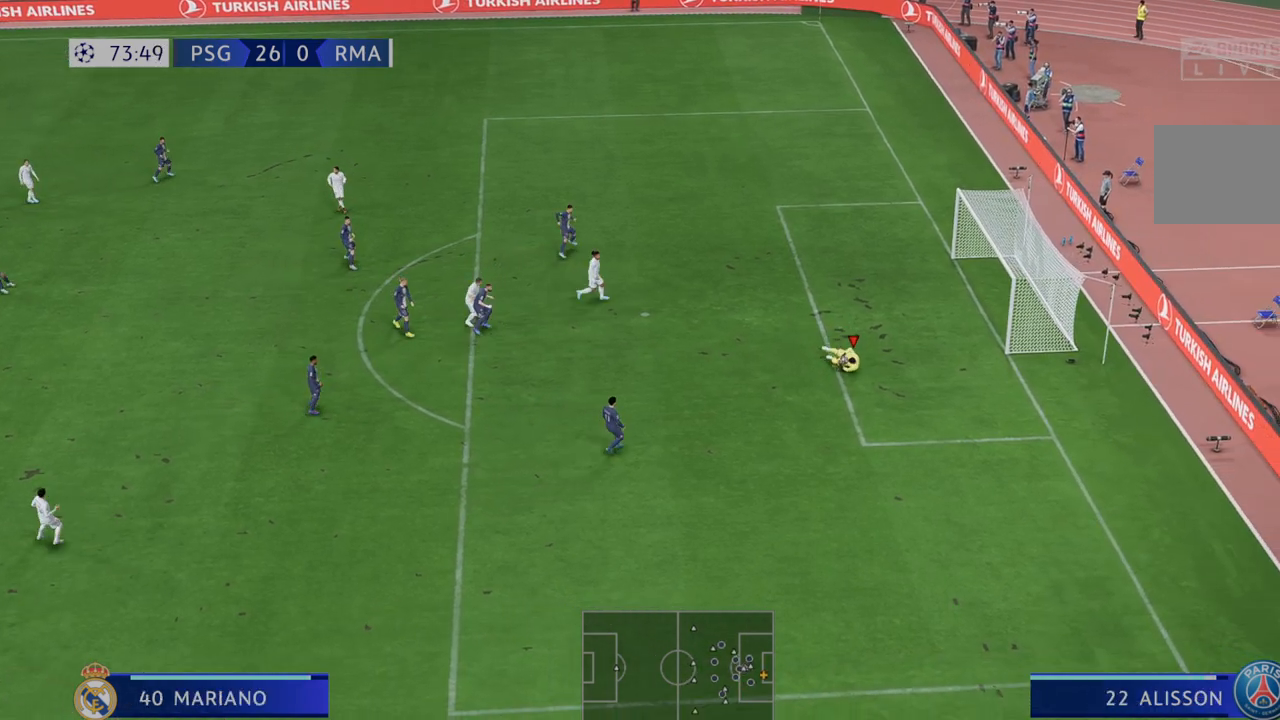
{"buttons": ["R2"], "left_stick": "left", "right_stick": "center", "events": []}
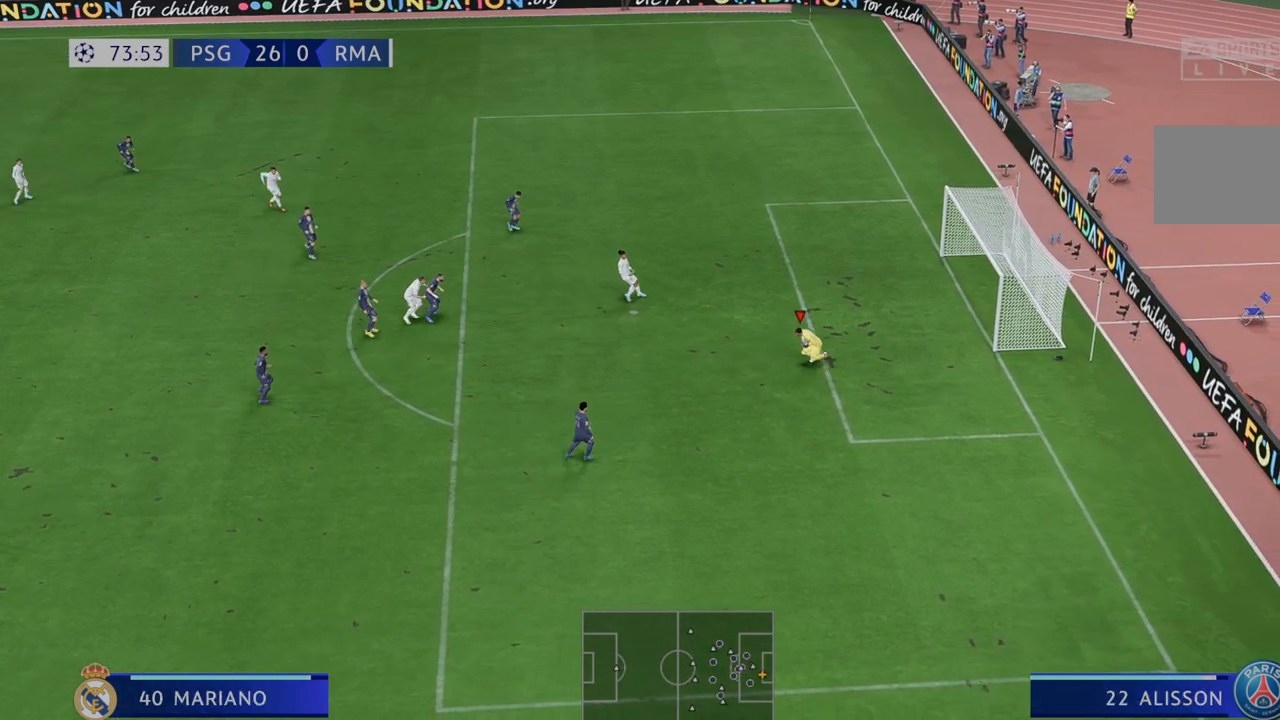
{"buttons": ["R2"], "left_stick": "down-left", "right_stick": "center", "events": [[67, "A", "down"], [217, "left_stick", "down-left"], [417, "A", "up"]]}
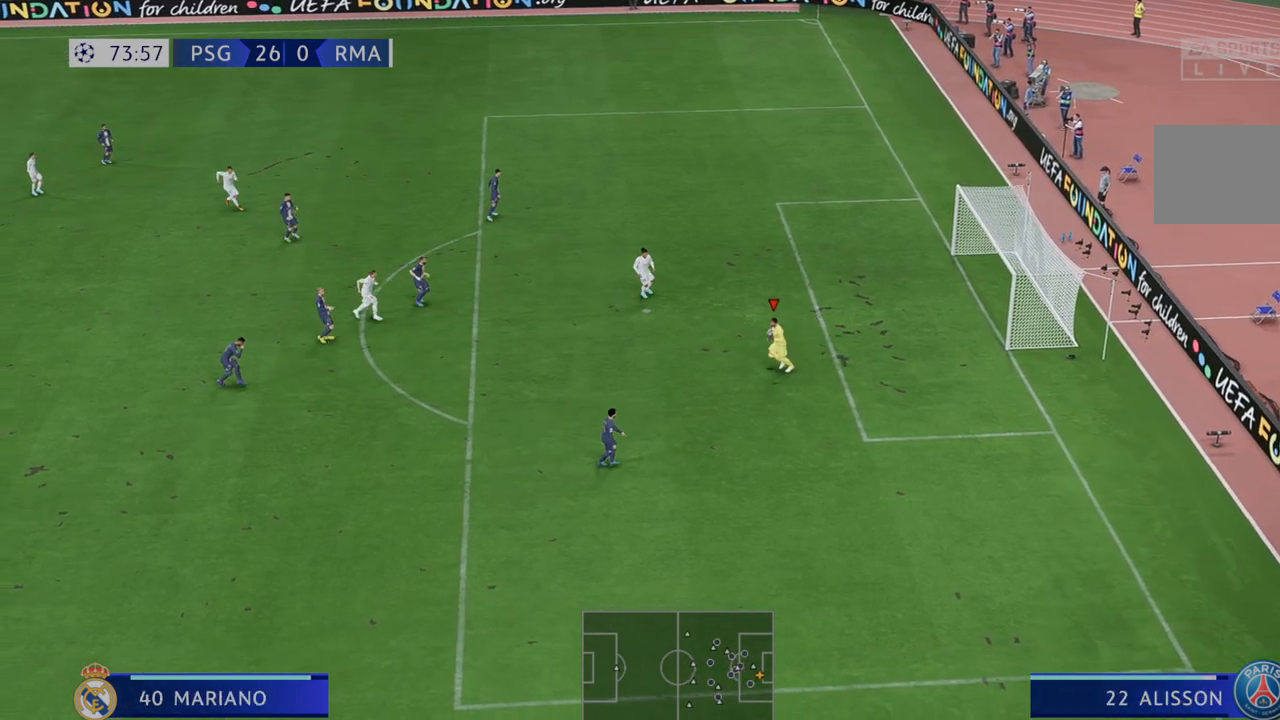
{"buttons": ["R2"], "left_stick": "down-left", "right_stick": "center", "events": []}
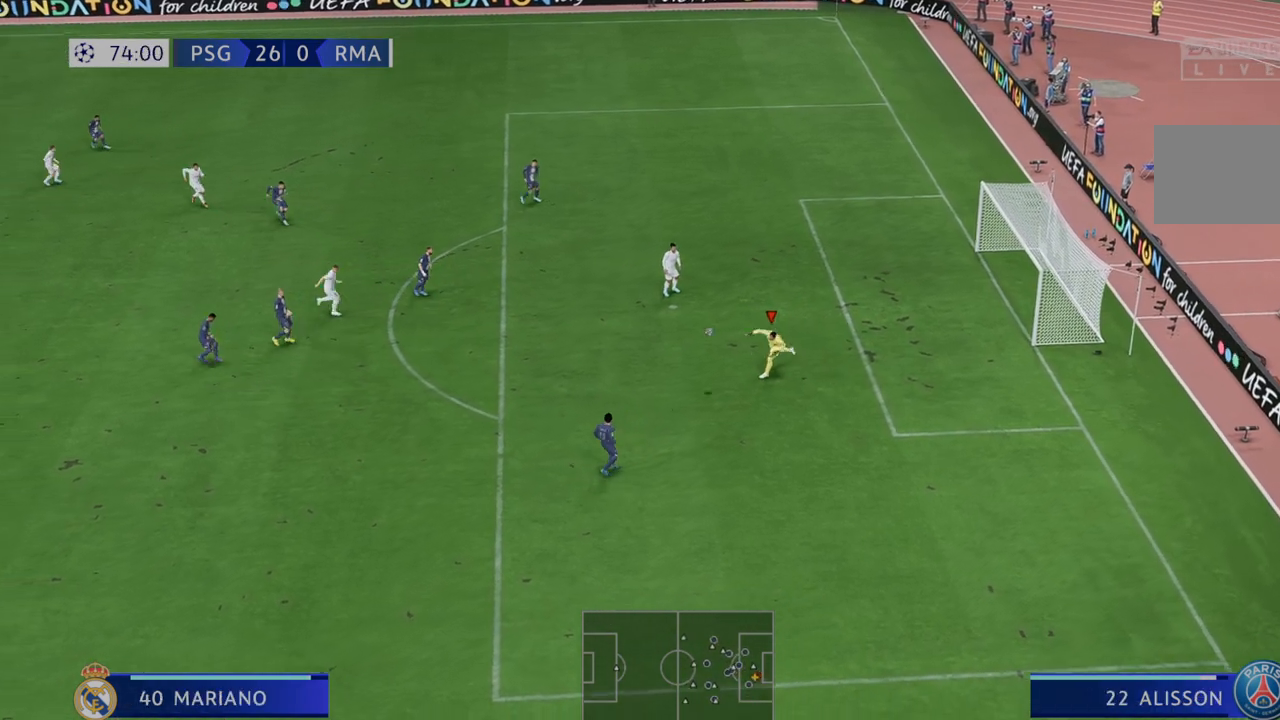
{"buttons": ["R2"], "left_stick": "down-left", "right_stick": "center", "events": []}
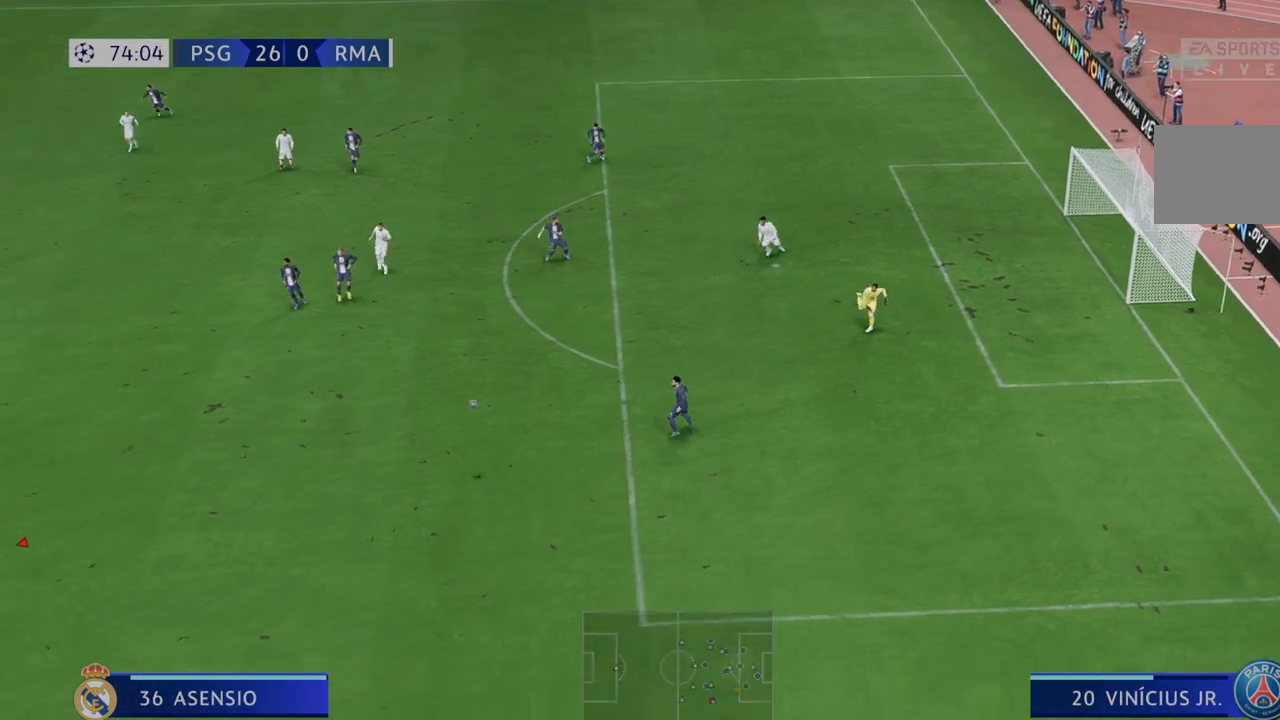
{"buttons": [], "left_stick": "left", "right_stick": "center", "events": [[333, "R2", "up"], [417, "R2", "down"], [450, "left_stick", "left"], [483, "R2", "up"]]}
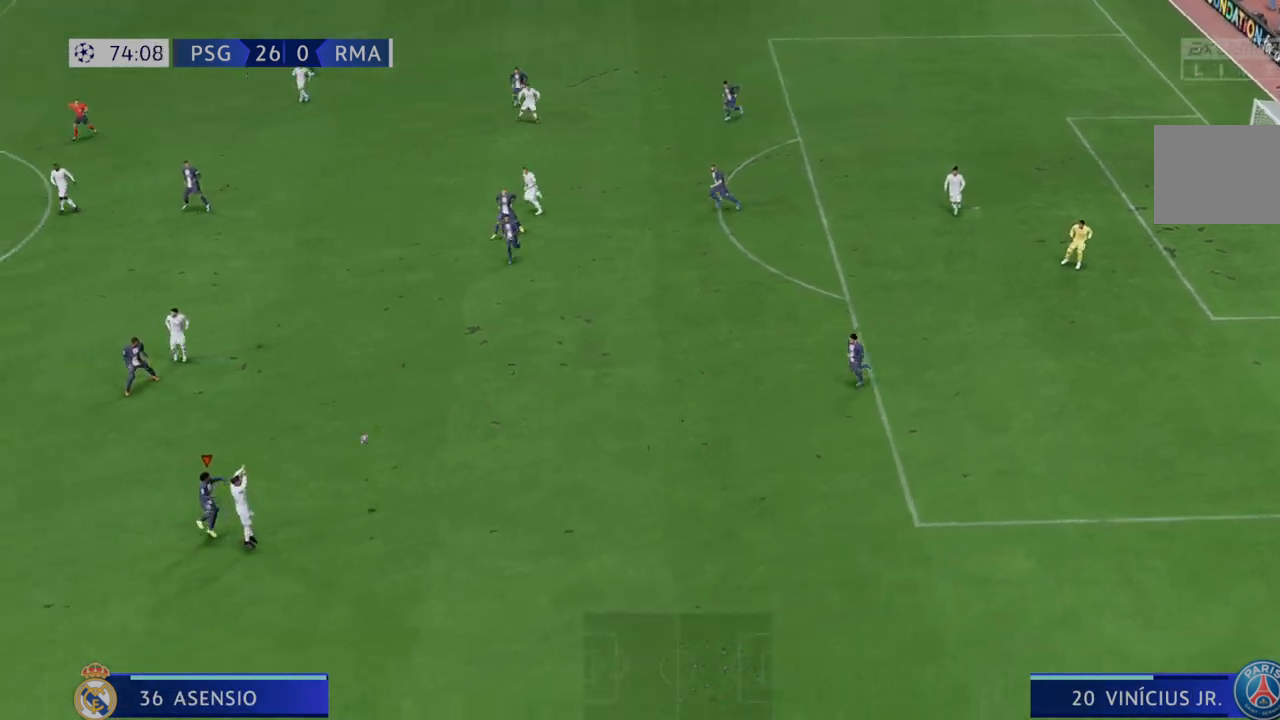
{"buttons": ["R2"], "left_stick": "center", "right_stick": "center", "events": [[33, "R2", "down"], [417, "left_stick", "center"]]}
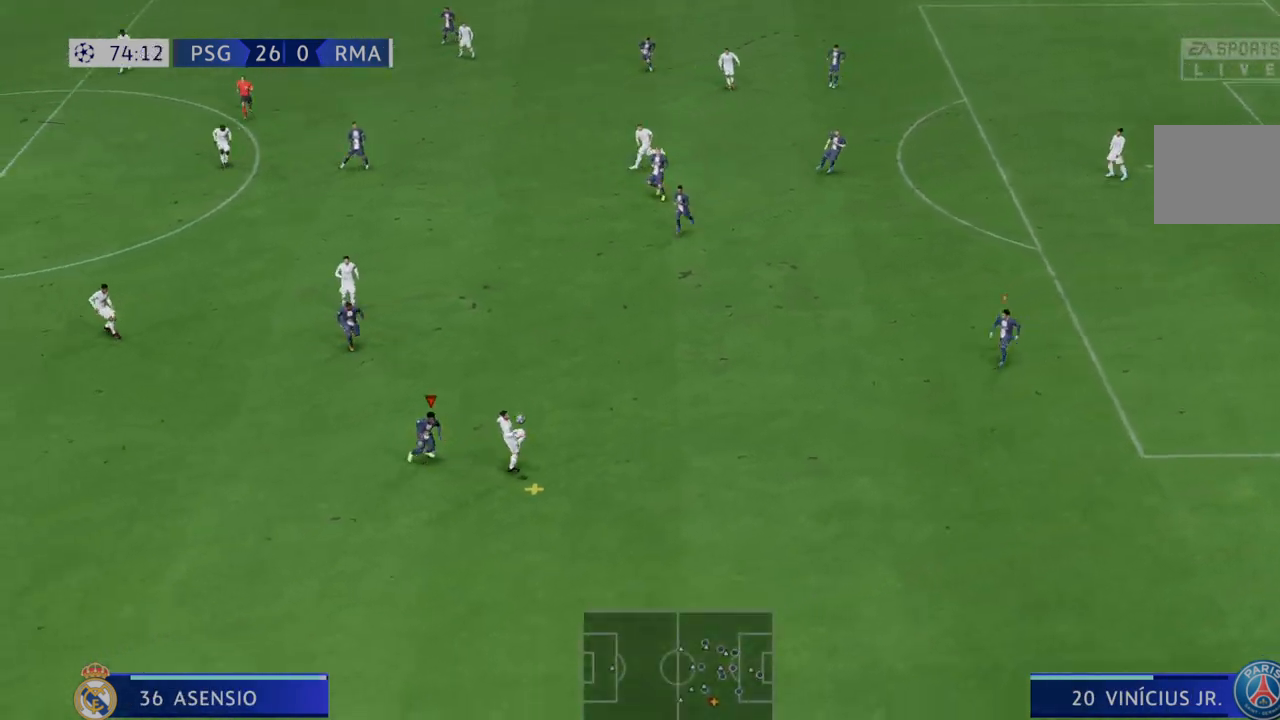
{"buttons": ["R2"], "left_stick": "right", "right_stick": "center", "events": [[217, "left_stick", "down-right"], [300, "left_stick", "right"]]}
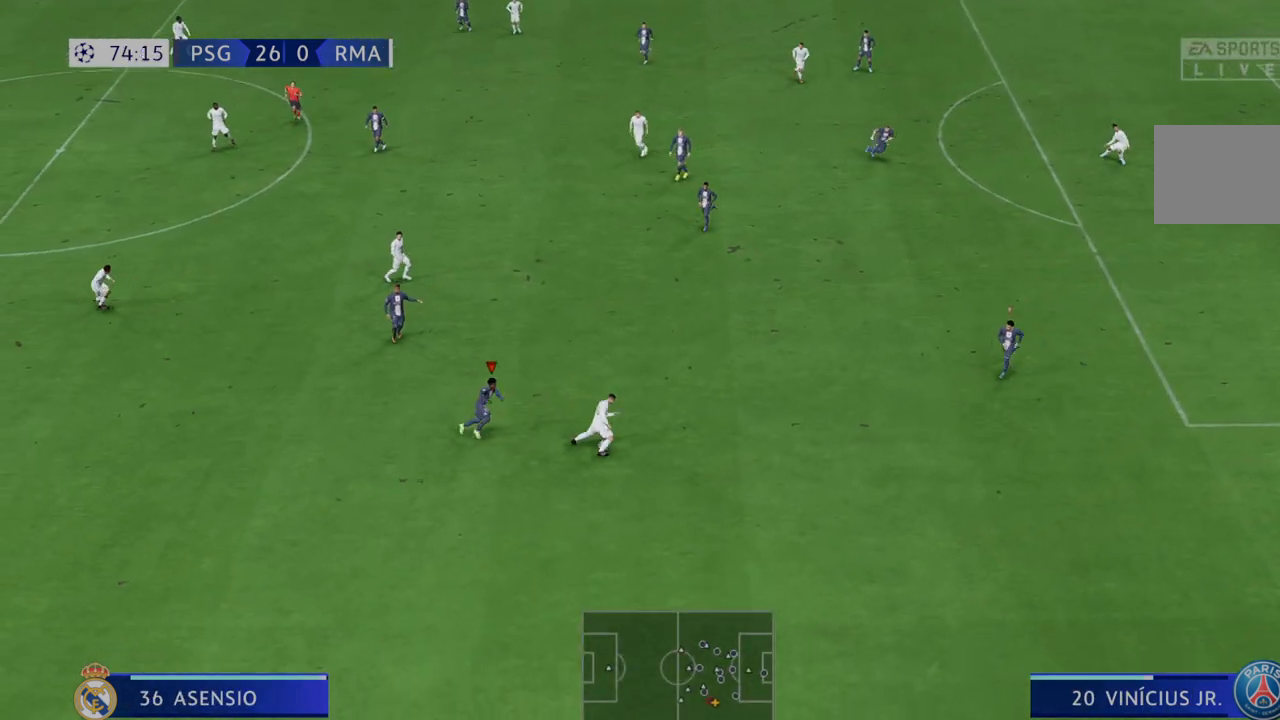
{"buttons": ["R2"], "left_stick": "right", "right_stick": "center", "events": []}
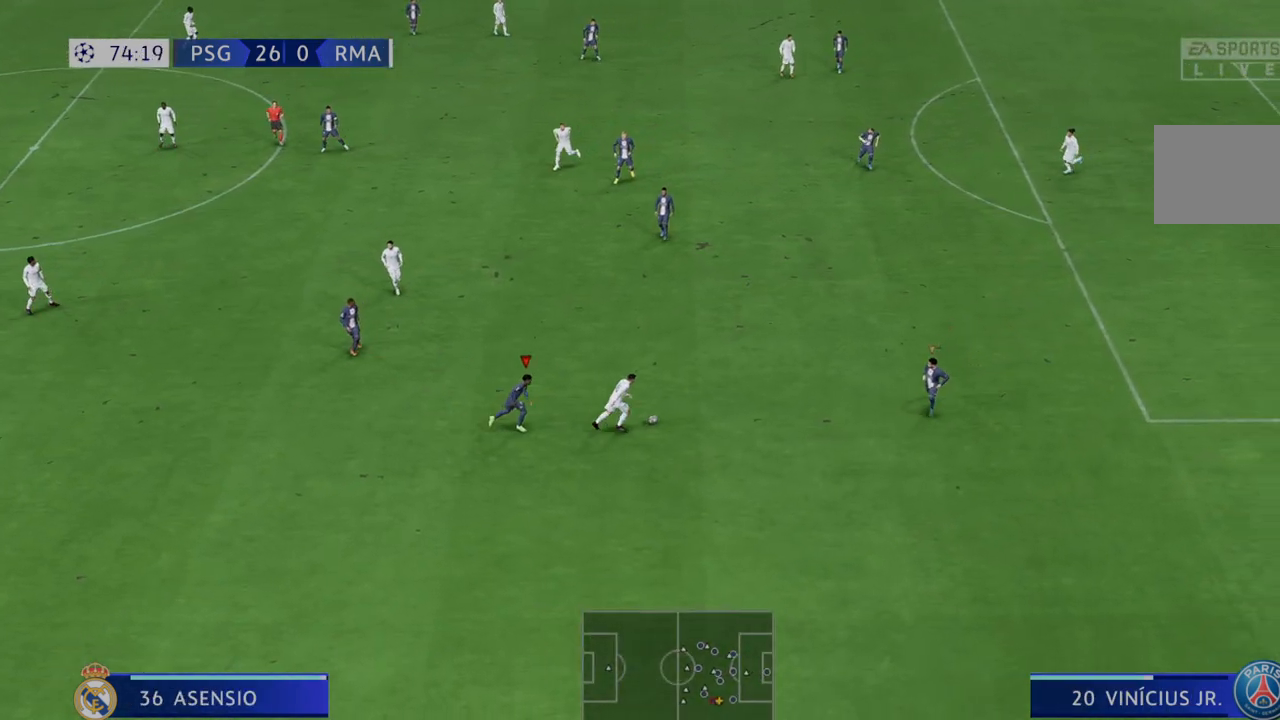
{"buttons": ["R2"], "left_stick": "up", "right_stick": "center", "events": [[133, "L1", "down"], [133, "left_stick", "up-right"], [283, "left_stick", "up"], [317, "L1", "up"]]}
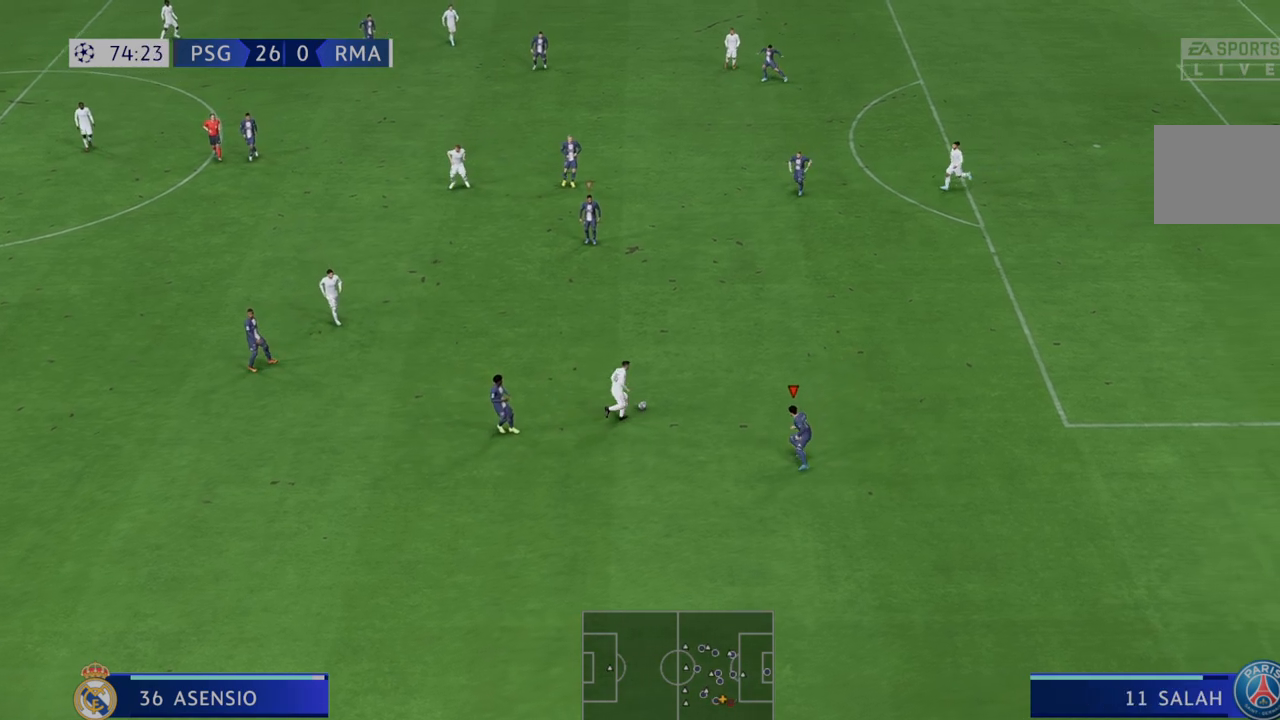
{"buttons": ["R2"], "left_stick": "up", "right_stick": "center", "events": []}
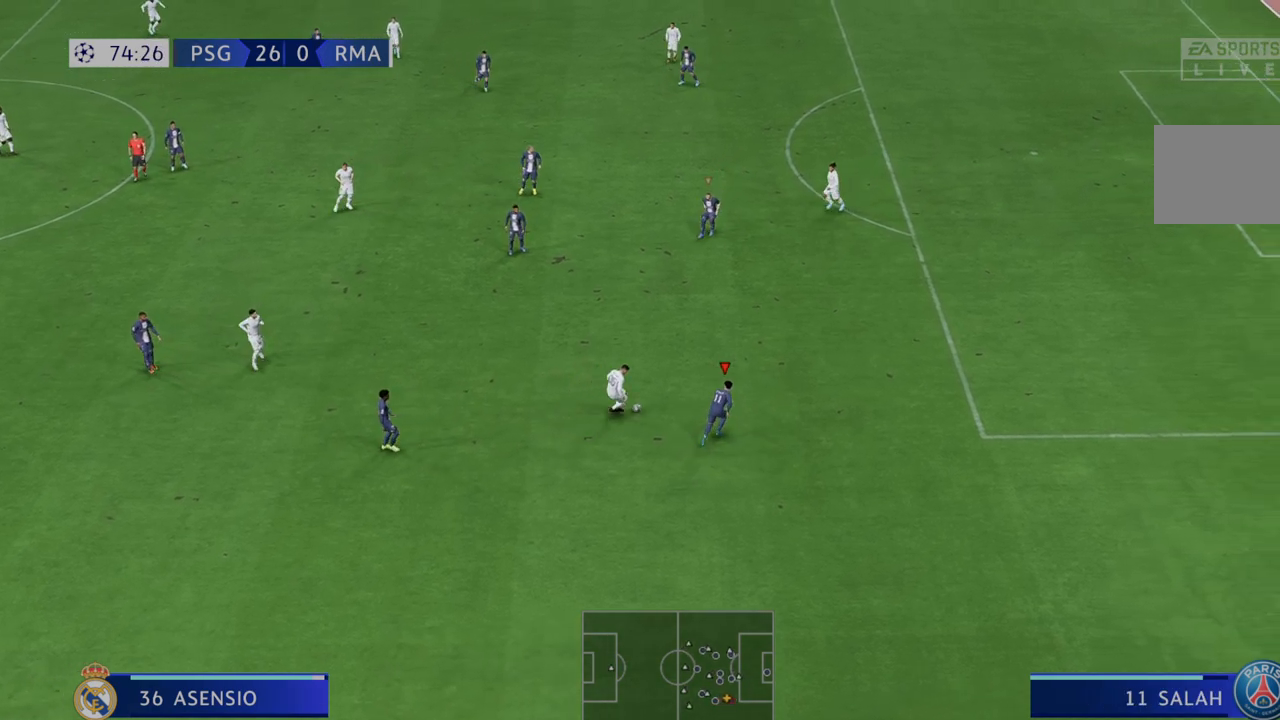
{"buttons": ["R2"], "left_stick": "up-left", "right_stick": "center", "events": [[300, "left_stick", "up-left"], [350, "B", "down"], [450, "B", "up"]]}
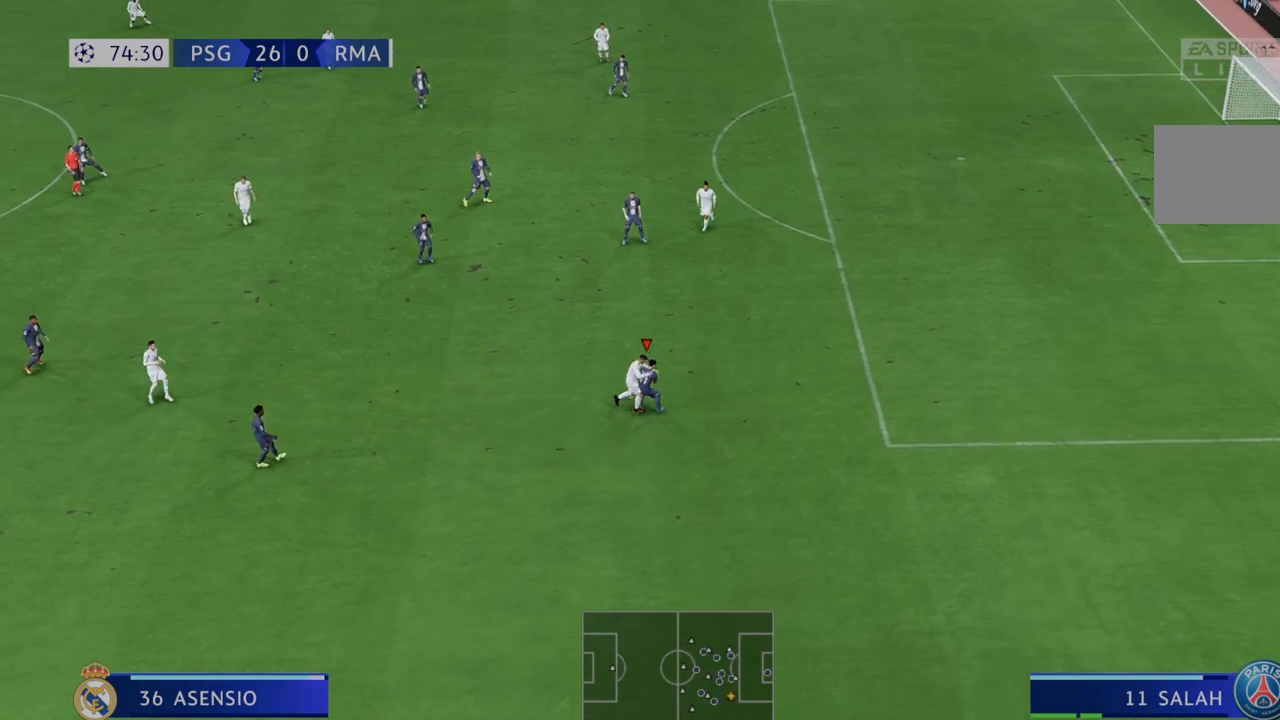
{"buttons": ["R2"], "left_stick": "up-left", "right_stick": "center", "events": []}
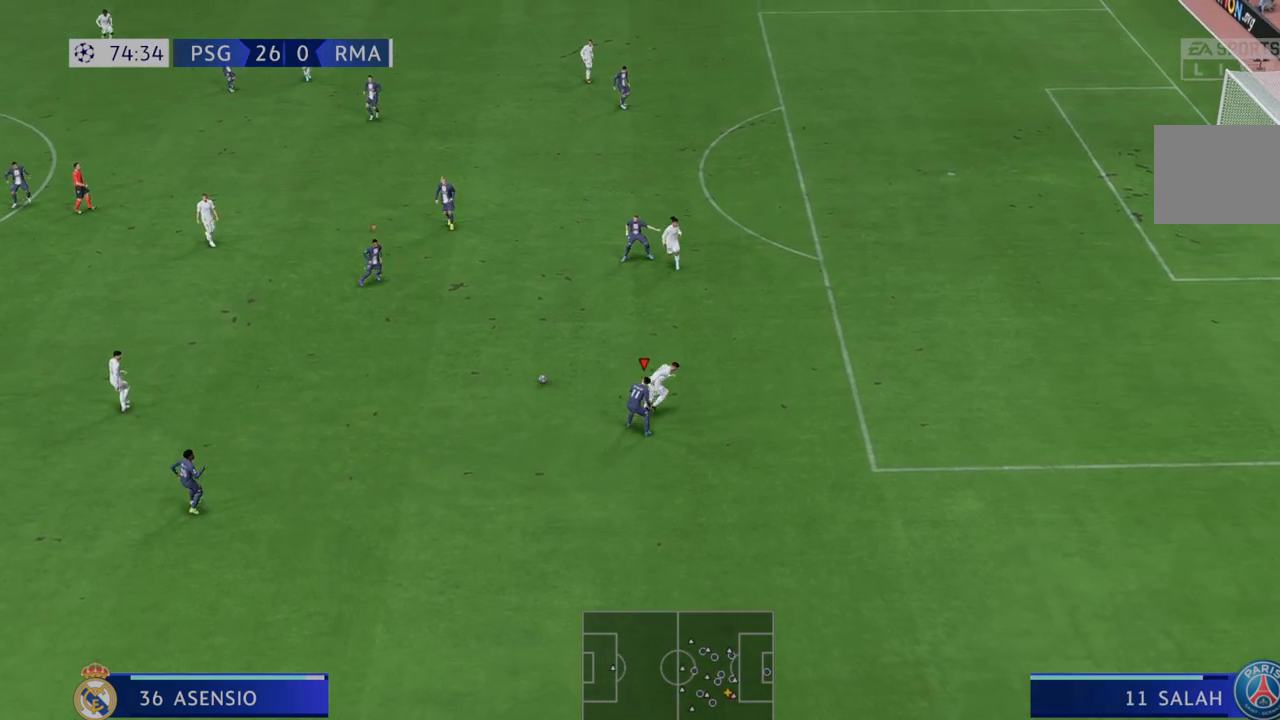
{"buttons": [], "left_stick": "left", "right_stick": "center", "events": [[117, "R2", "up"], [433, "R2", "down"], [483, "R2", "up"], [500, "left_stick", "left"]]}
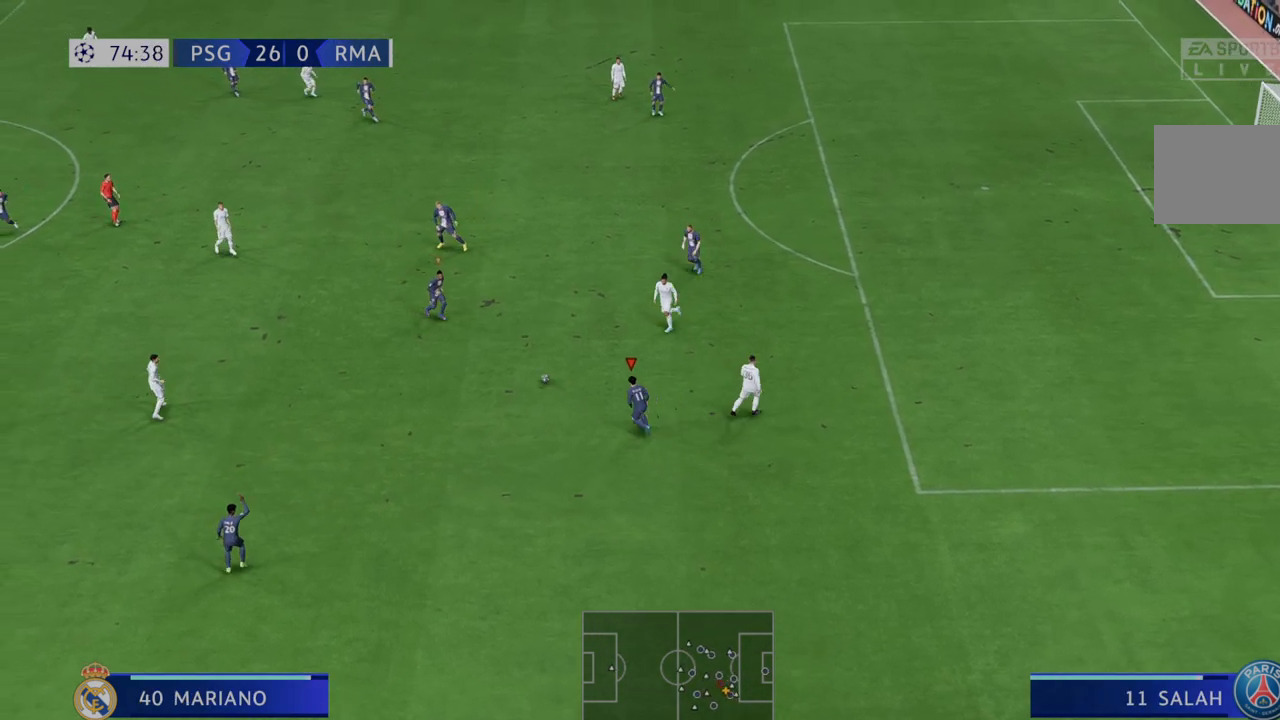
{"buttons": ["L1", "R2"], "left_stick": "down-left", "right_stick": "center", "events": [[83, "R2", "down"], [217, "left_stick", "down-left"], [383, "L1", "down"]]}
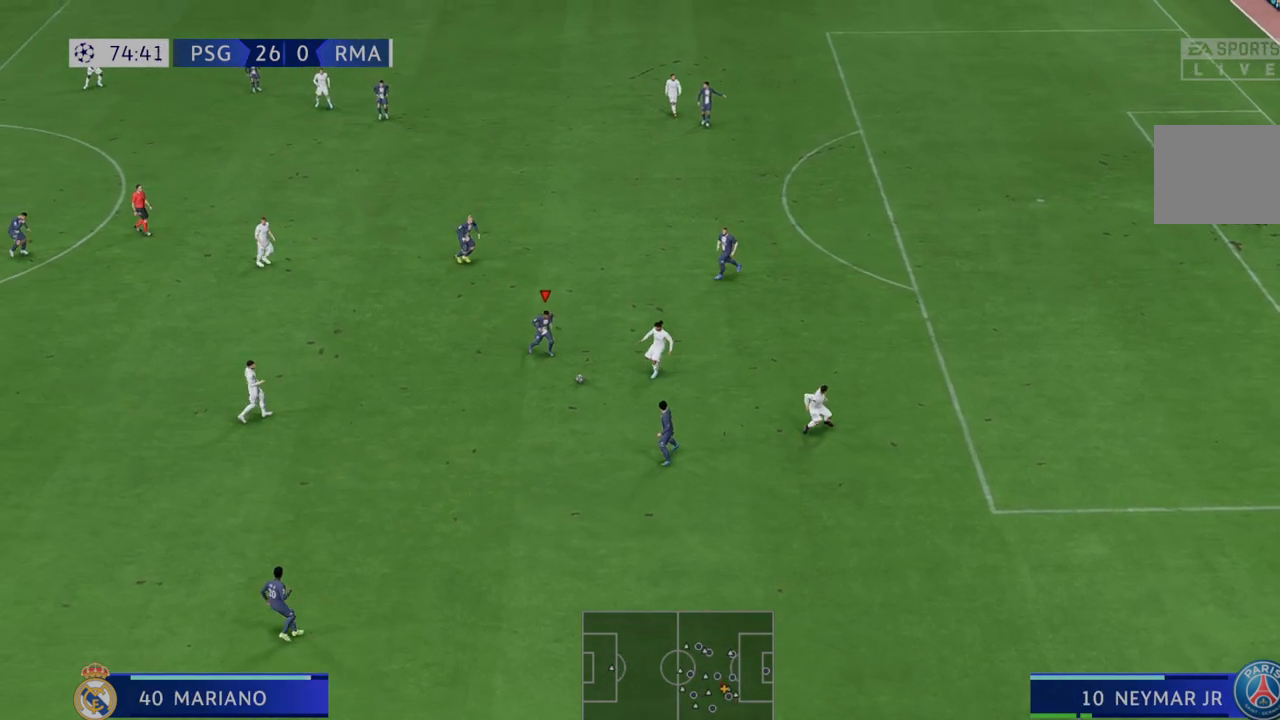
{"buttons": ["R2"], "left_stick": "left", "right_stick": "center", "events": [[50, "L1", "up"], [450, "left_stick", "left"]]}
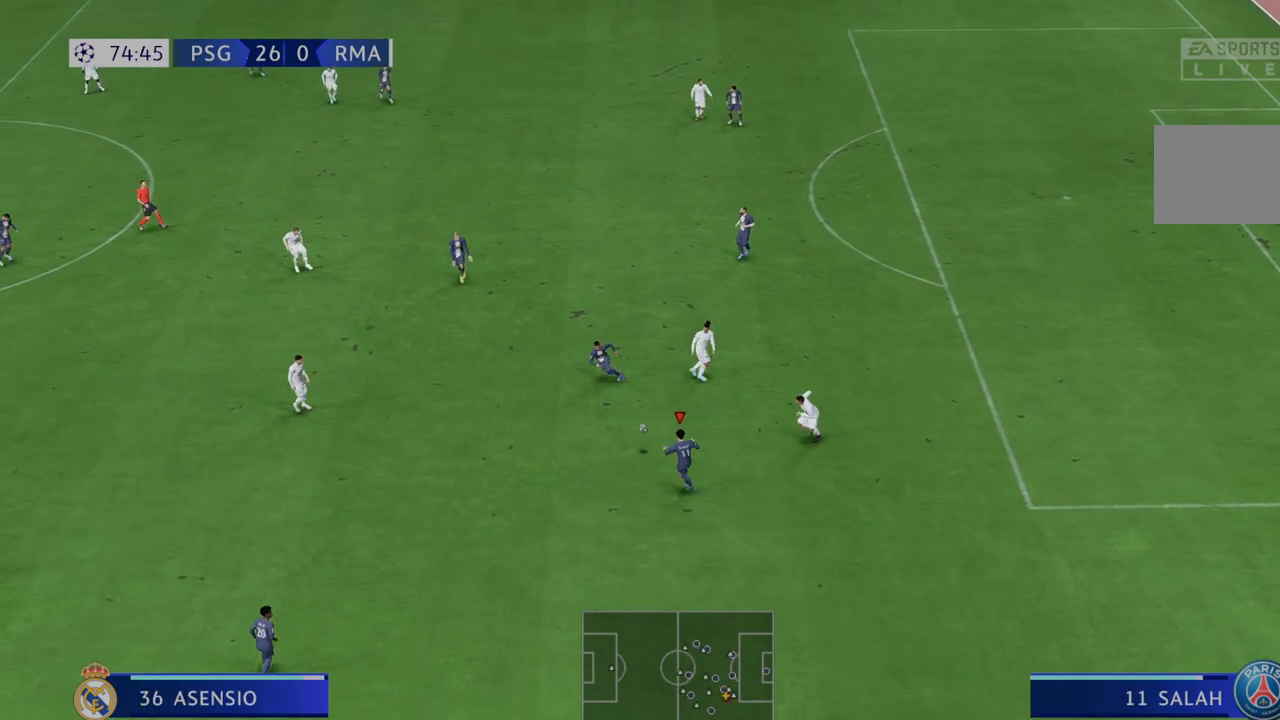
{"buttons": ["R2"], "left_stick": "left", "right_stick": "center", "events": []}
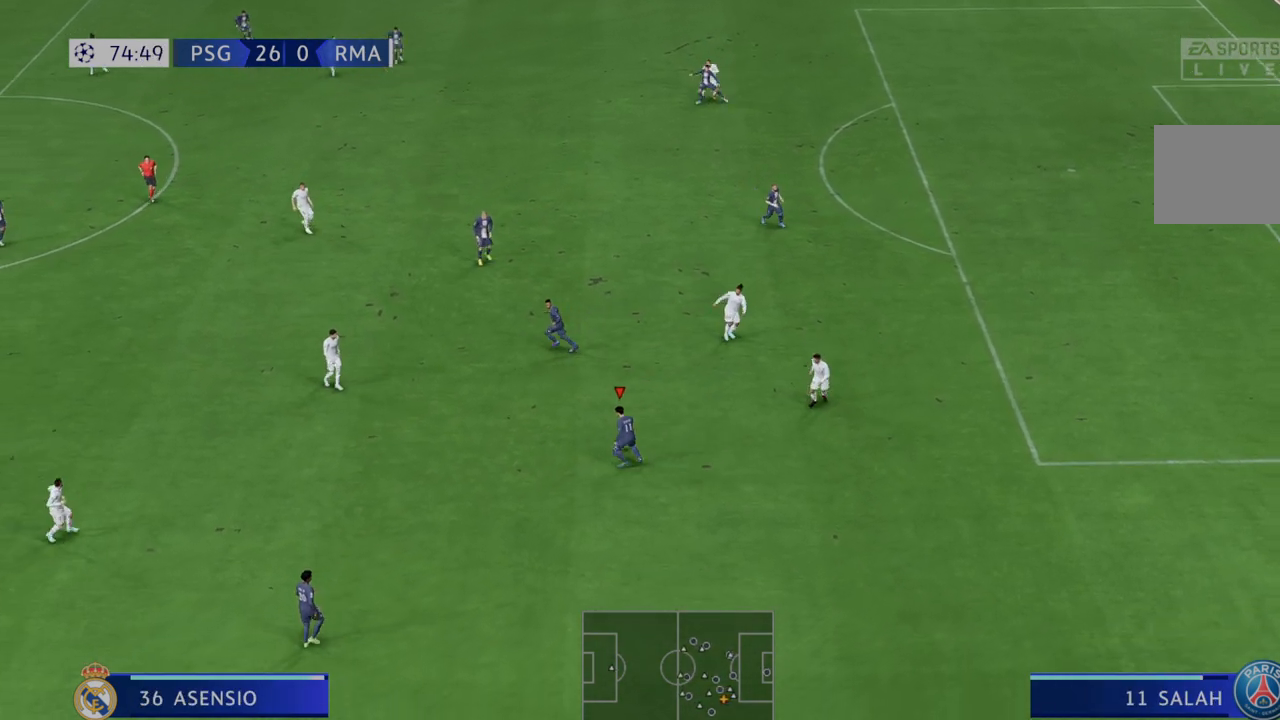
{"buttons": ["A", "L1", "R2"], "left_stick": "down-left", "right_stick": "center", "events": [[317, "A", "down"], [367, "L1", "down"], [367, "left_stick", "down-left"]]}
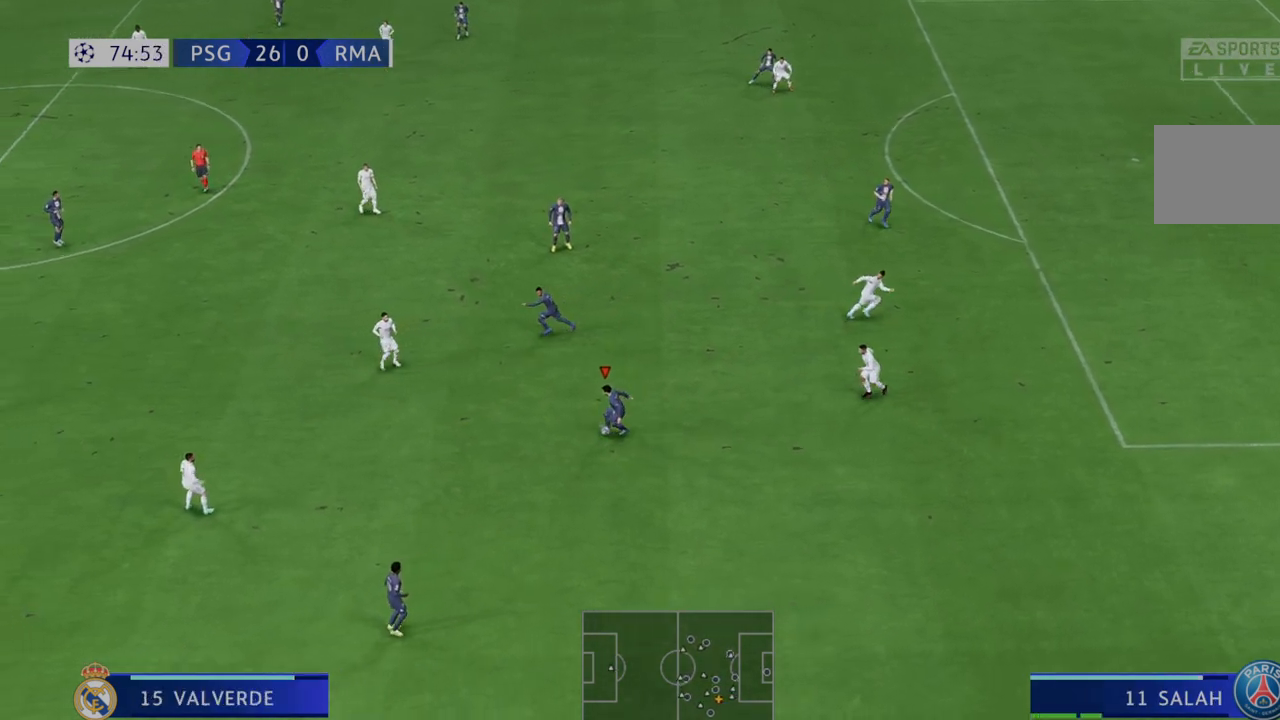
{"buttons": ["R2"], "left_stick": "down-left", "right_stick": "center", "events": [[17, "A", "up"], [17, "L1", "up"]]}
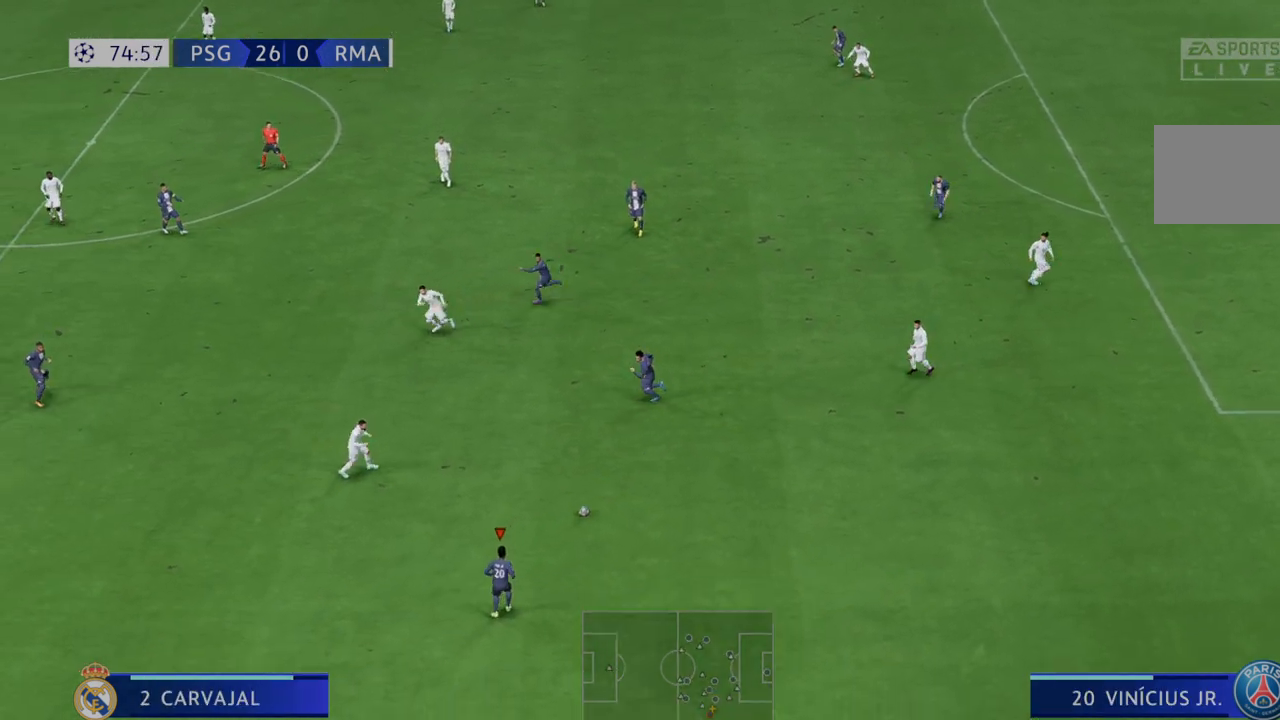
{"buttons": ["R2"], "left_stick": "left", "right_stick": "center", "events": [[167, "left_stick", "left"]]}
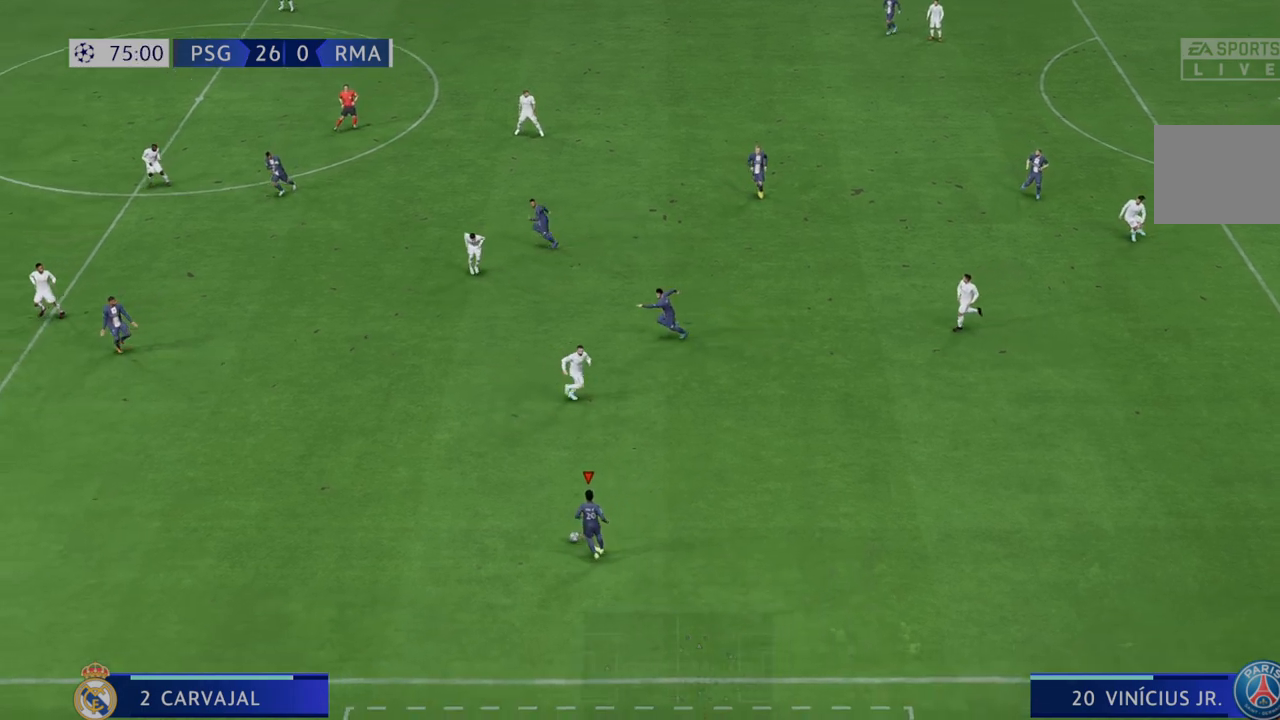
{"buttons": ["R2"], "left_stick": "left", "right_stick": "center", "events": []}
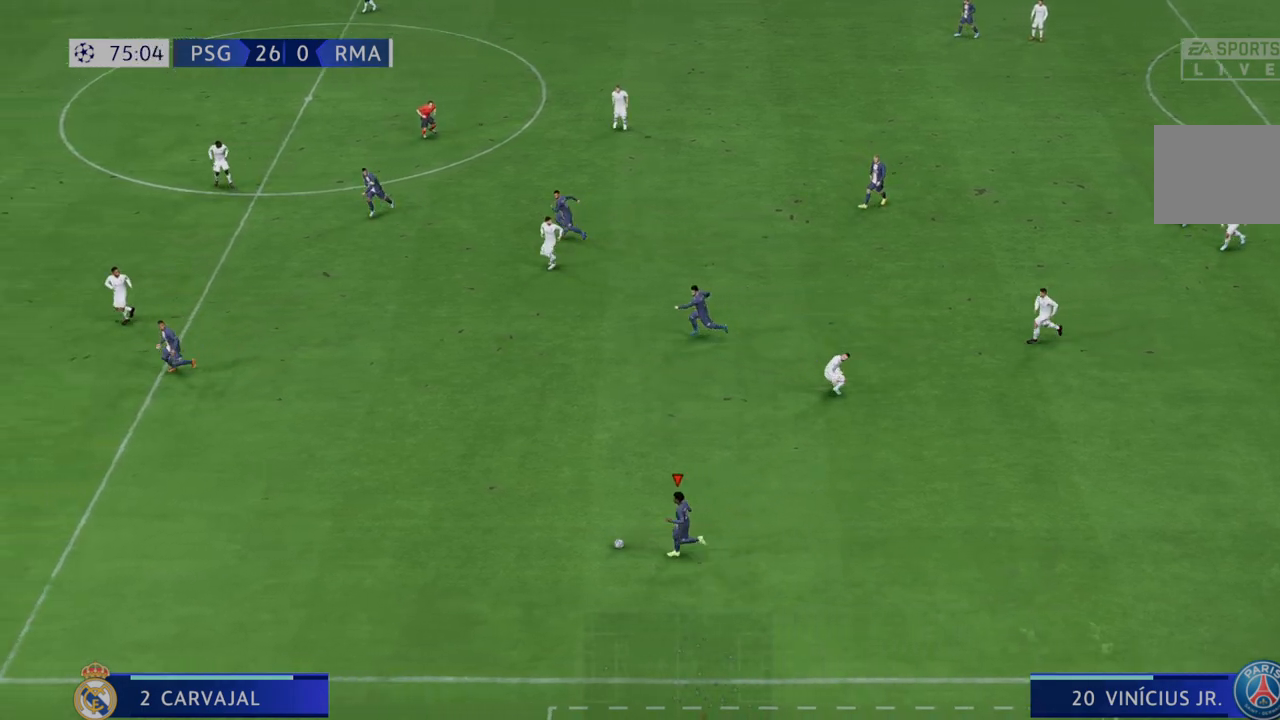
{"buttons": ["Y", "R2"], "left_stick": "left", "right_stick": "center", "events": [[283, "Y", "down"]]}
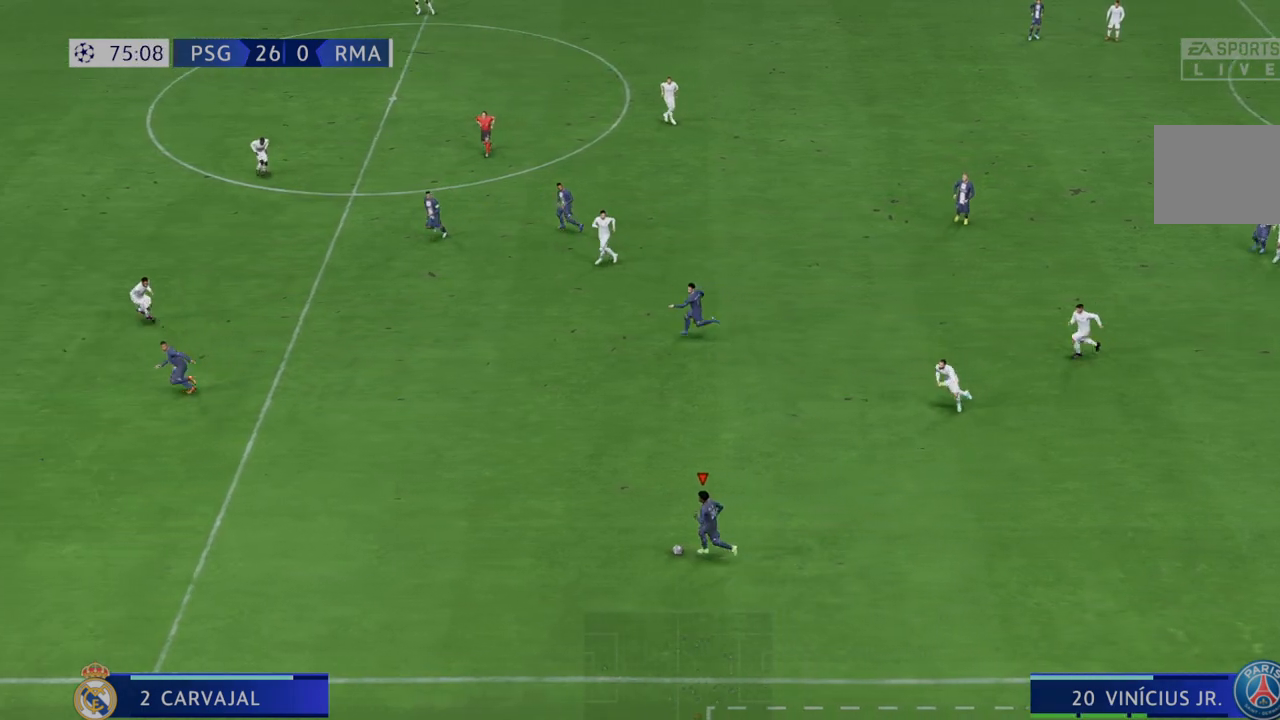
{"buttons": ["R2"], "left_stick": "up-left", "right_stick": "center", "events": [[33, "Y", "up"], [133, "left_stick", "up-left"]]}
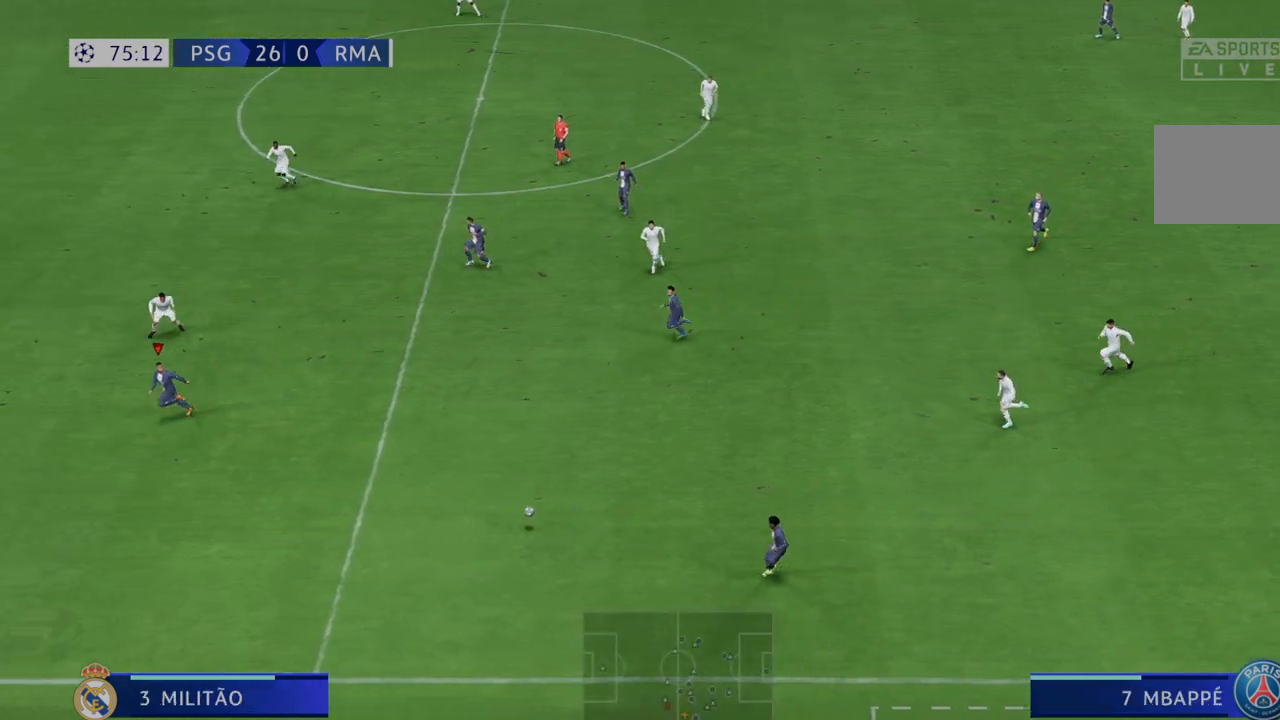
{"buttons": ["R2"], "left_stick": "up-left", "right_stick": "center", "events": []}